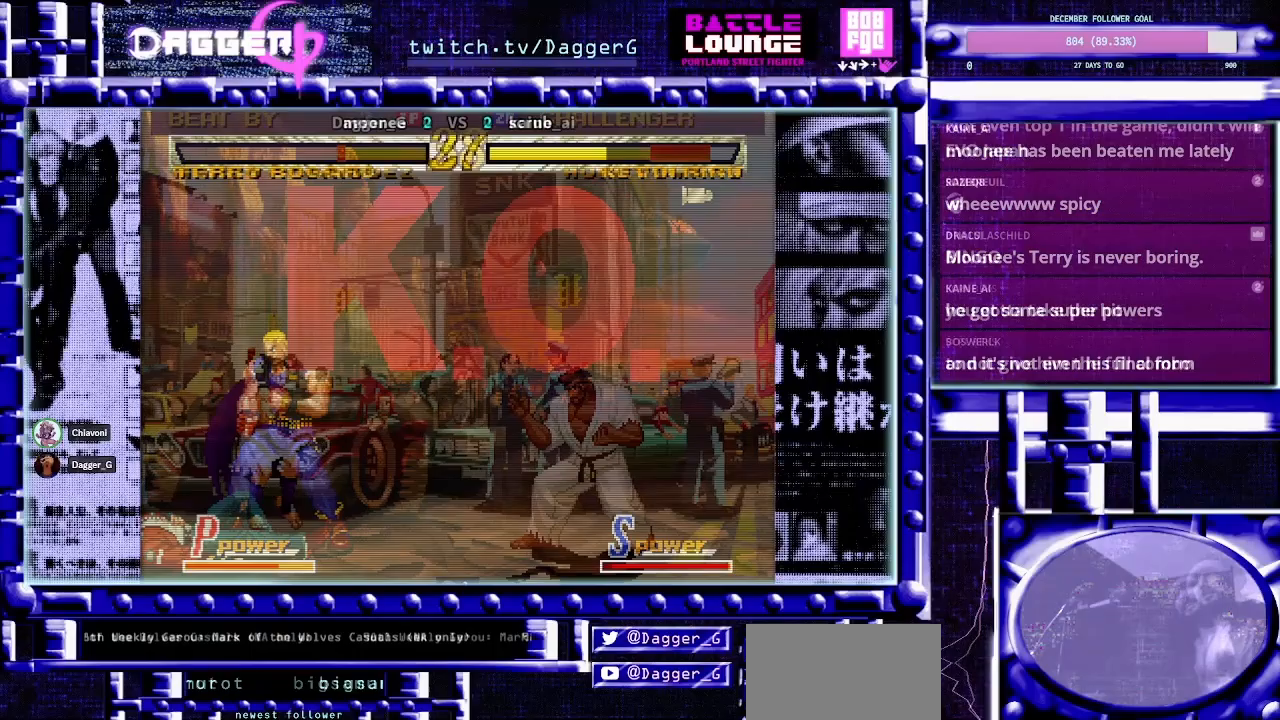
Gameplay with a controller (arcade stick); each line is a JSON object with the inputs held at the frame after it (dt_ms = milliseconds from this image to that frame). "events" lists button and stick changes between this image and that frame as [ms after this image, input, new state], when the widget could be followed in between. Not read: L3 R3 other_buttons.
{"dt_ms": 500, "buttons": [], "left_stick": "up-left", "events": [[117, "left_stick", "left"], [183, "left_stick", "center"], [250, "left_stick", "up-left"]]}
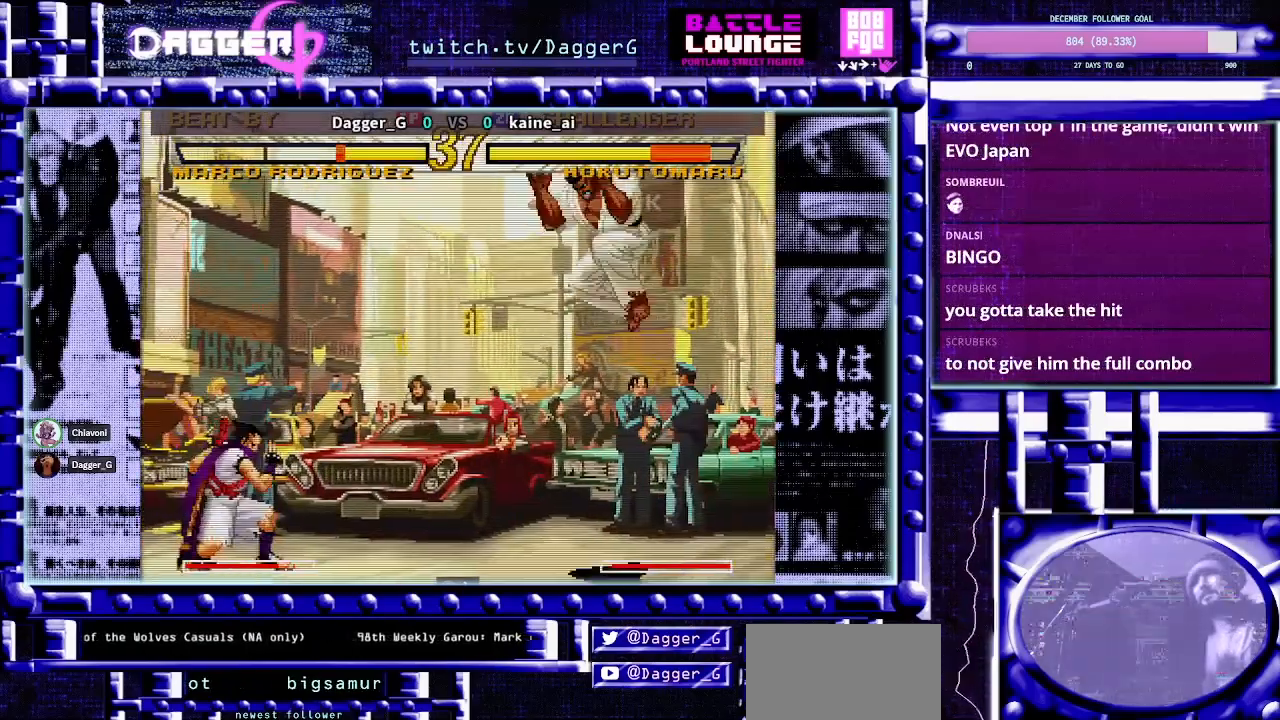
{"dt_ms": 1000, "buttons": [], "left_stick": "center"}
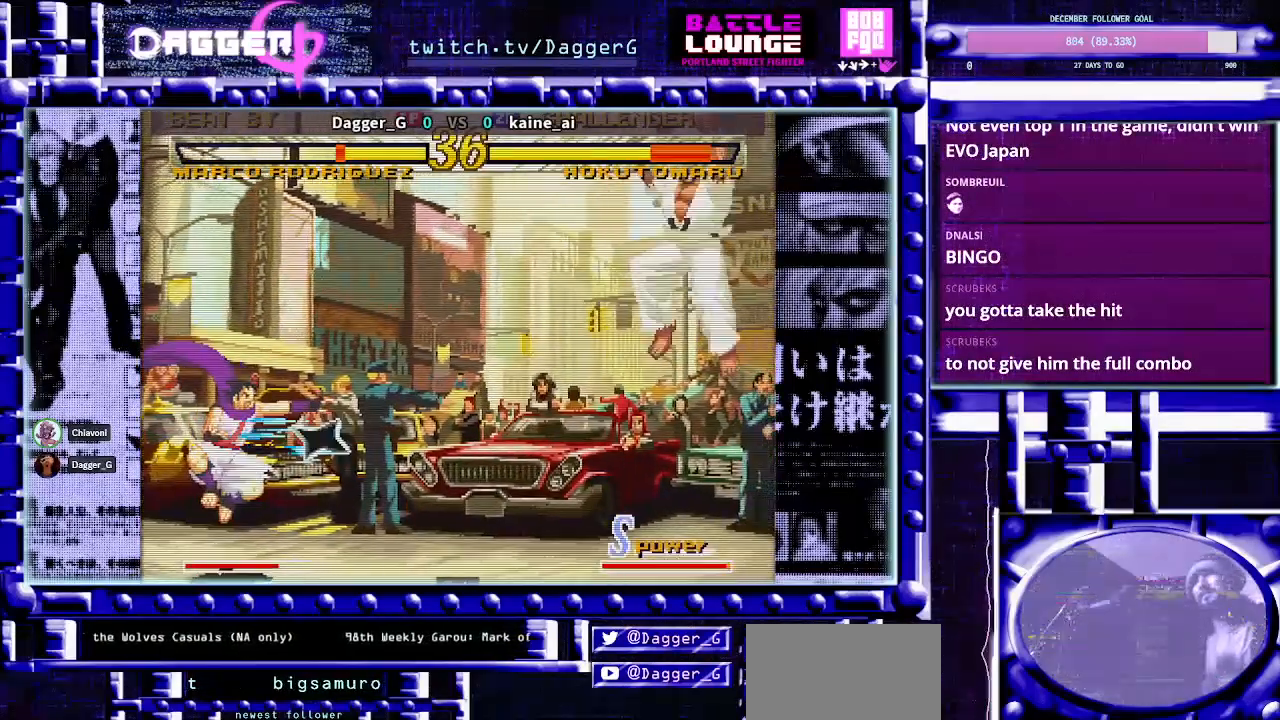
{"dt_ms": 500, "buttons": [], "left_stick": "down", "events": [[433, "left_stick", "right"], [500, "left_stick", "down"]]}
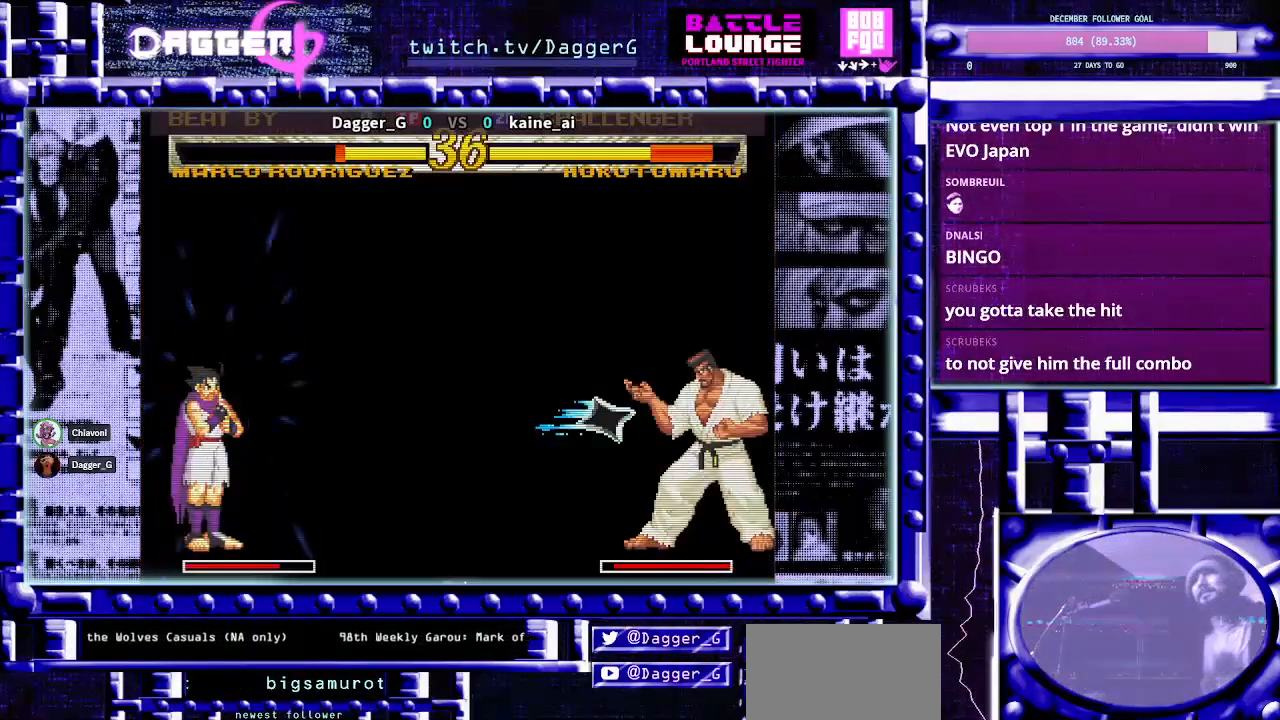
{"dt_ms": 500, "buttons": [], "left_stick": "right", "events": [[50, "left_stick", "left"], [67, "TRIANGLE", "down"], [117, "TRIANGLE", "up"], [117, "left_stick", "center"], [500, "left_stick", "right"]]}
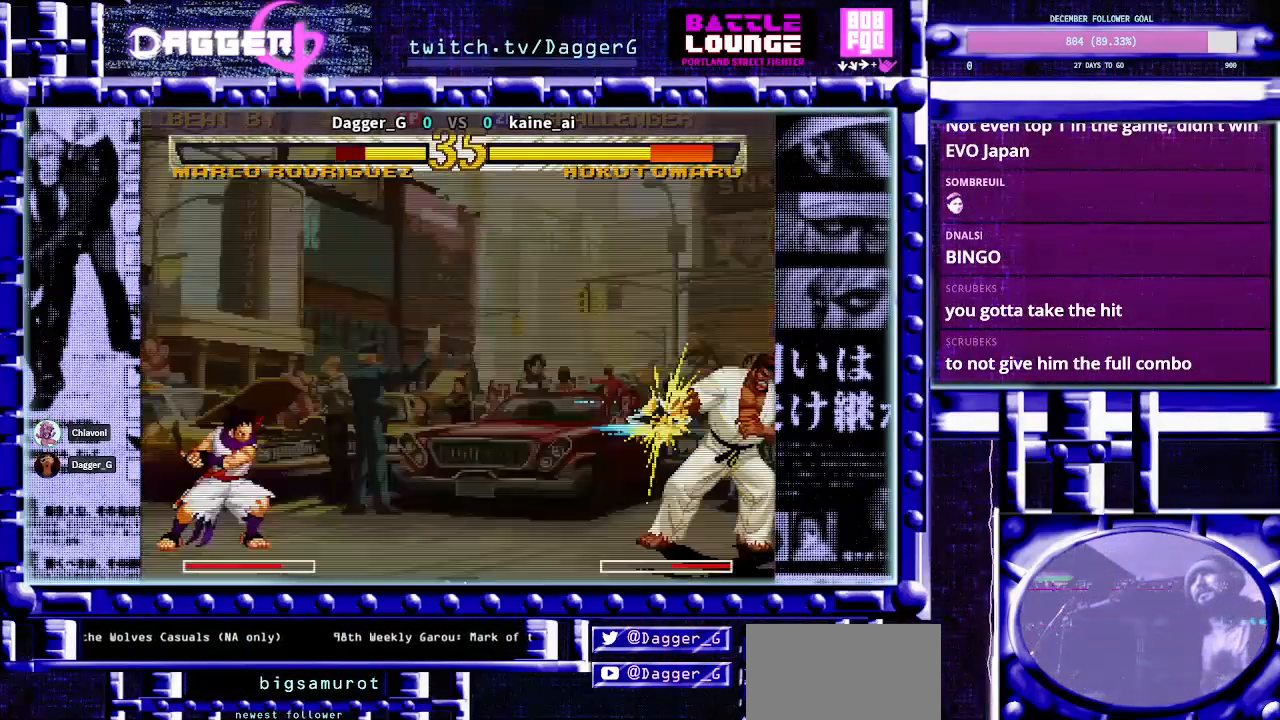
{"dt_ms": 500, "buttons": [], "left_stick": "down-right", "events": [[17, "left_stick", "down-right"]]}
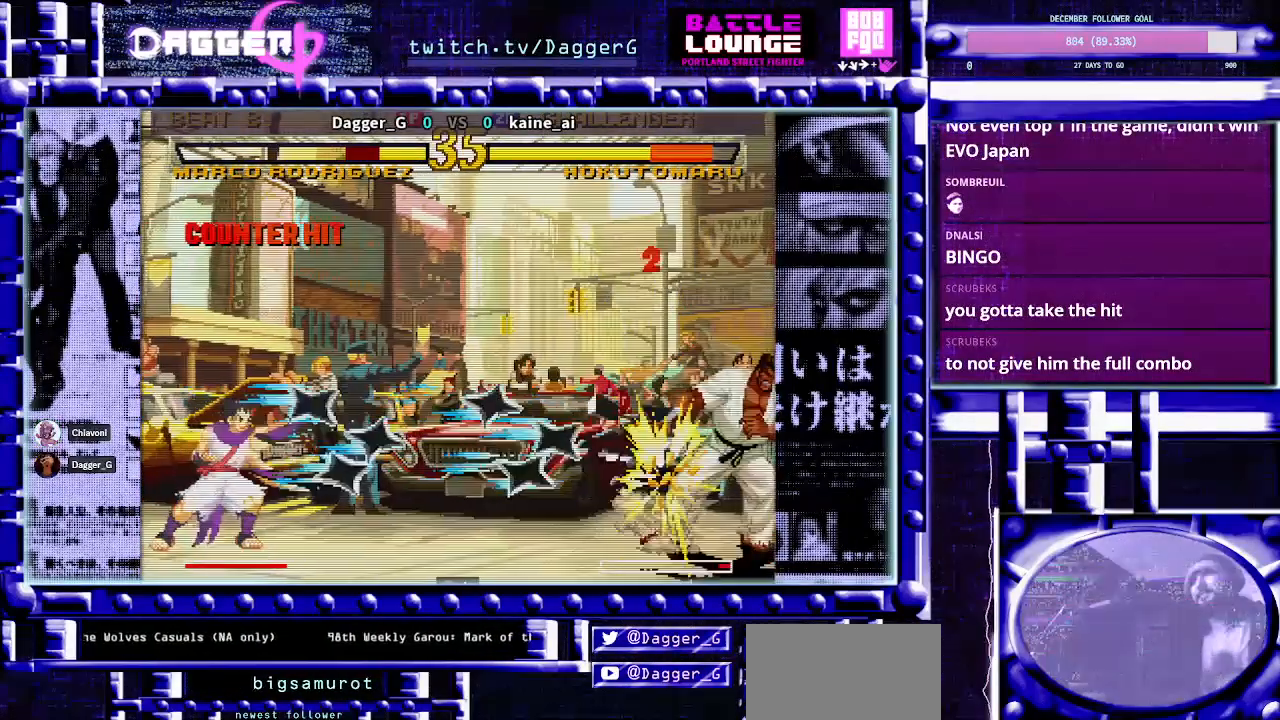
{"dt_ms": 1000, "buttons": [], "left_stick": "center"}
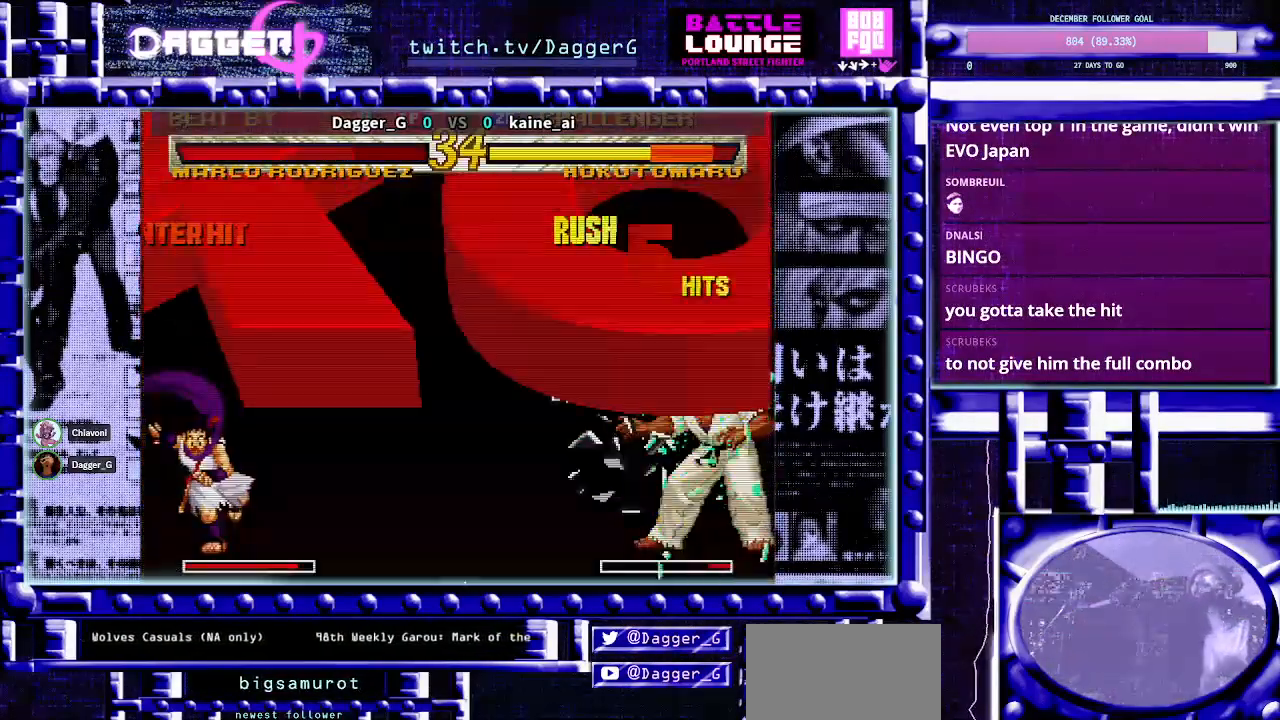
{"dt_ms": 500, "buttons": ["CIRCLE", "TRIANGLE"], "left_stick": "center", "events": [[300, "TRIANGLE", "down"], [350, "CIRCLE", "down"]]}
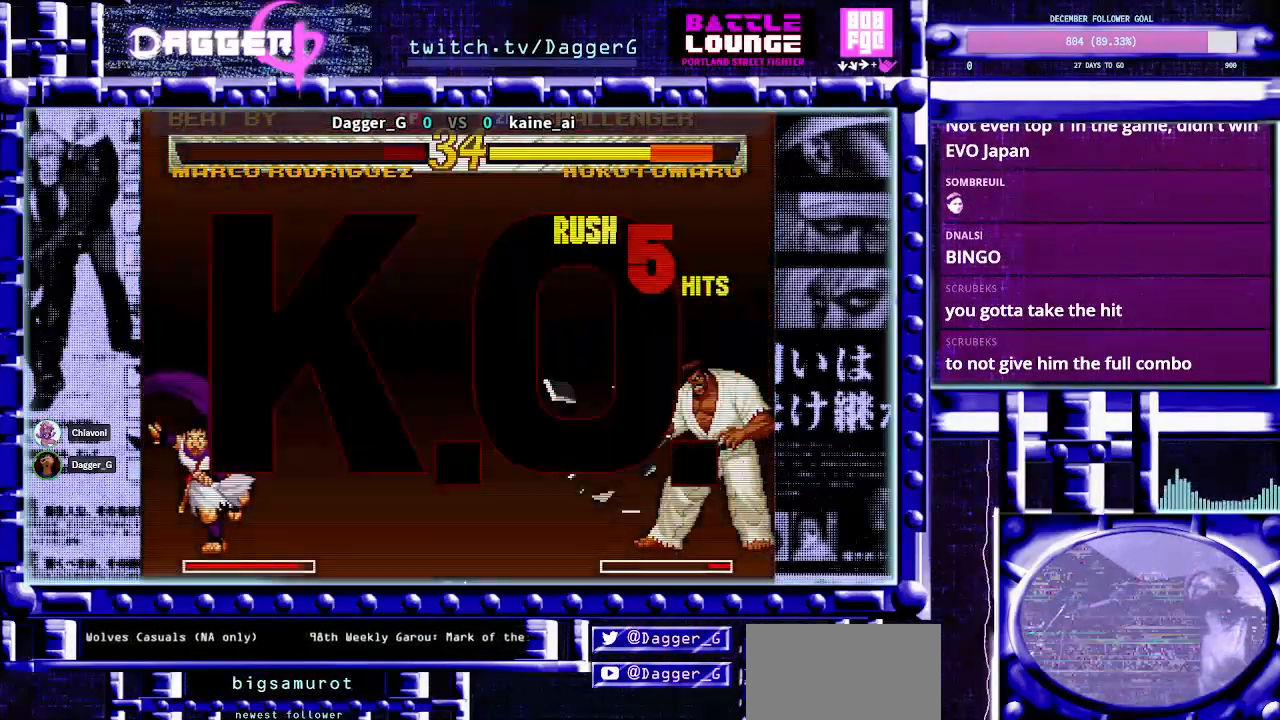
{"dt_ms": 500, "buttons": ["CIRCLE", "TRIANGLE"], "left_stick": "down-left", "events": [[33, "left_stick", "down-left"]]}
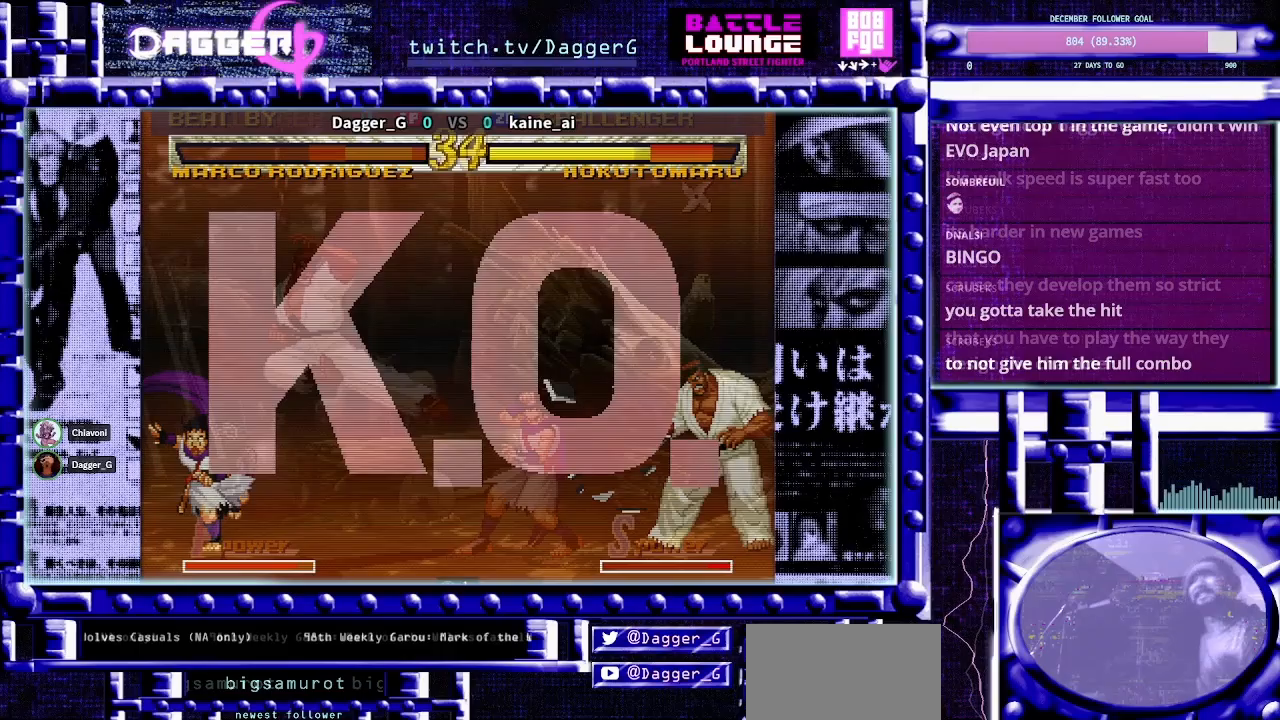
{"dt_ms": 500, "buttons": [], "left_stick": "center", "events": [[17, "left_stick", "left"], [150, "left_stick", "up-right"], [217, "CIRCLE", "up"], [233, "TRIANGLE", "up"], [233, "left_stick", "center"], [300, "CIRCLE", "down"], [383, "CIRCLE", "up"]]}
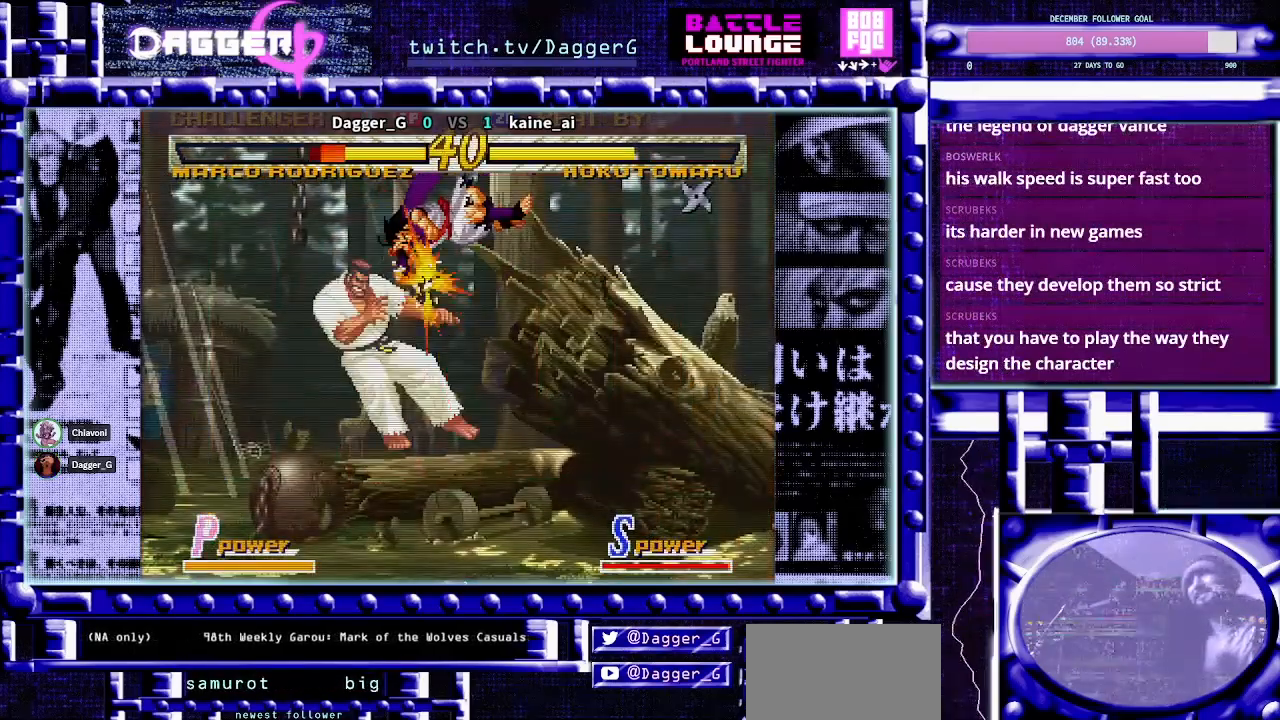
{"dt_ms": 500, "buttons": [], "left_stick": "center", "events": []}
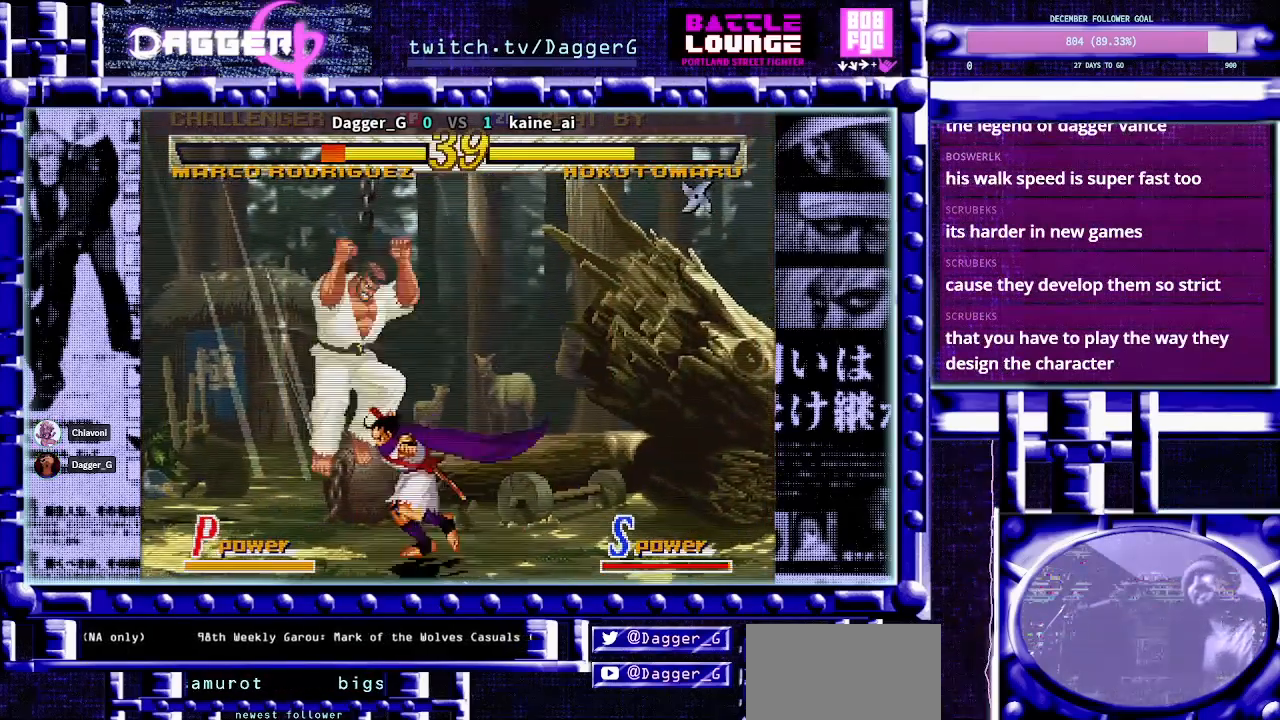
{"dt_ms": 500, "buttons": [], "left_stick": "center", "events": [[133, "left_stick", "down-left"], [267, "left_stick", "down-right"], [300, "TRIANGLE", "down"], [367, "TRIANGLE", "up"], [367, "left_stick", "center"]]}
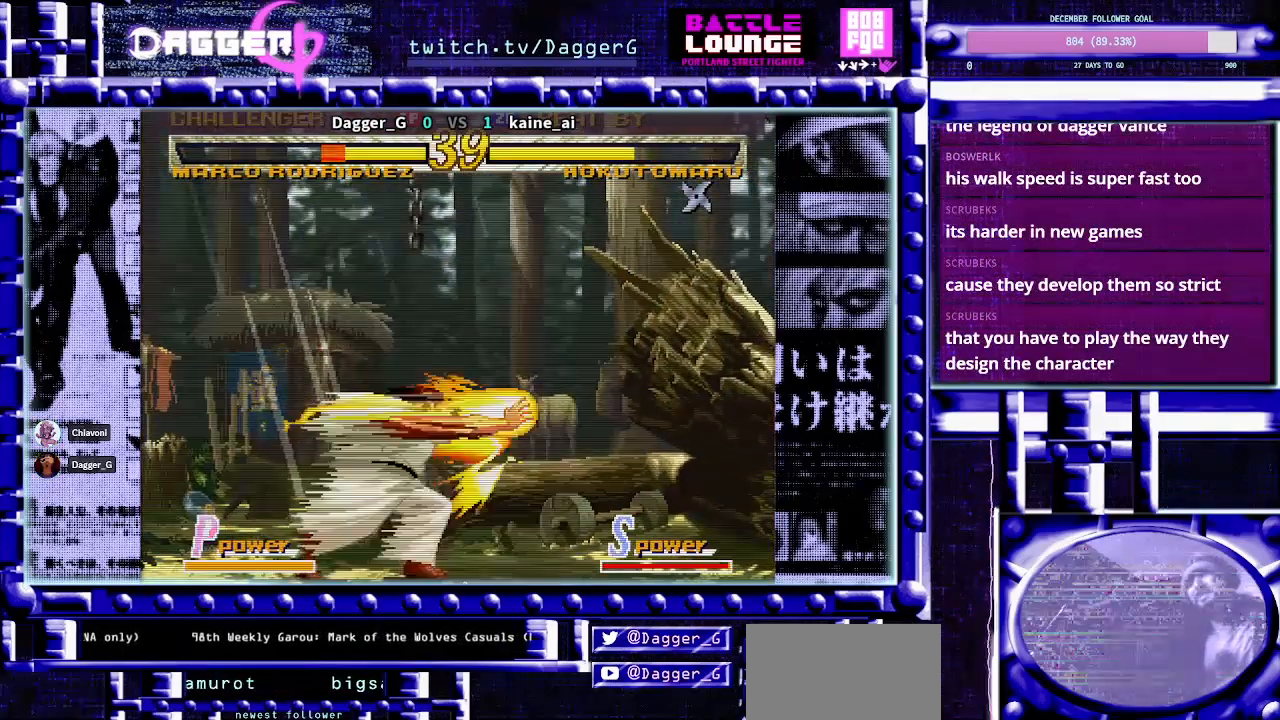
{"dt_ms": 500, "buttons": [], "left_stick": "down-right", "events": [[483, "left_stick", "down-right"]]}
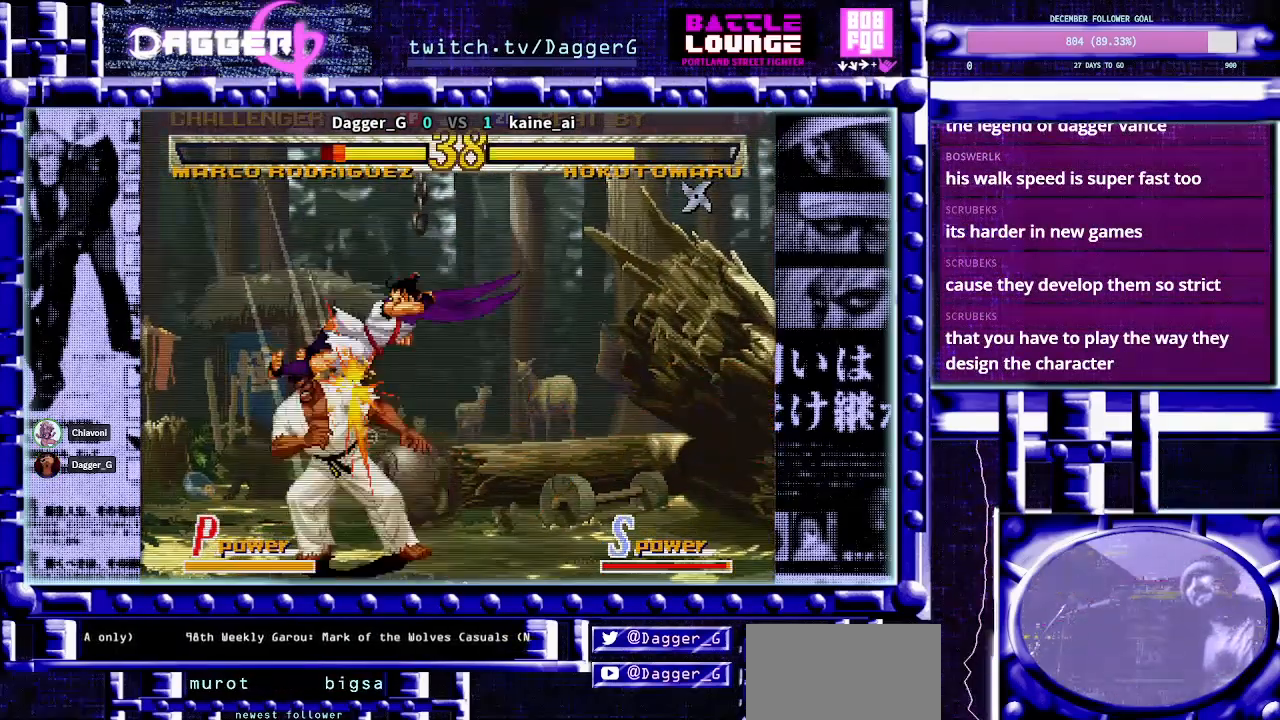
{"dt_ms": 500, "buttons": [], "left_stick": "down-left", "events": [[200, "left_stick", "down-left"]]}
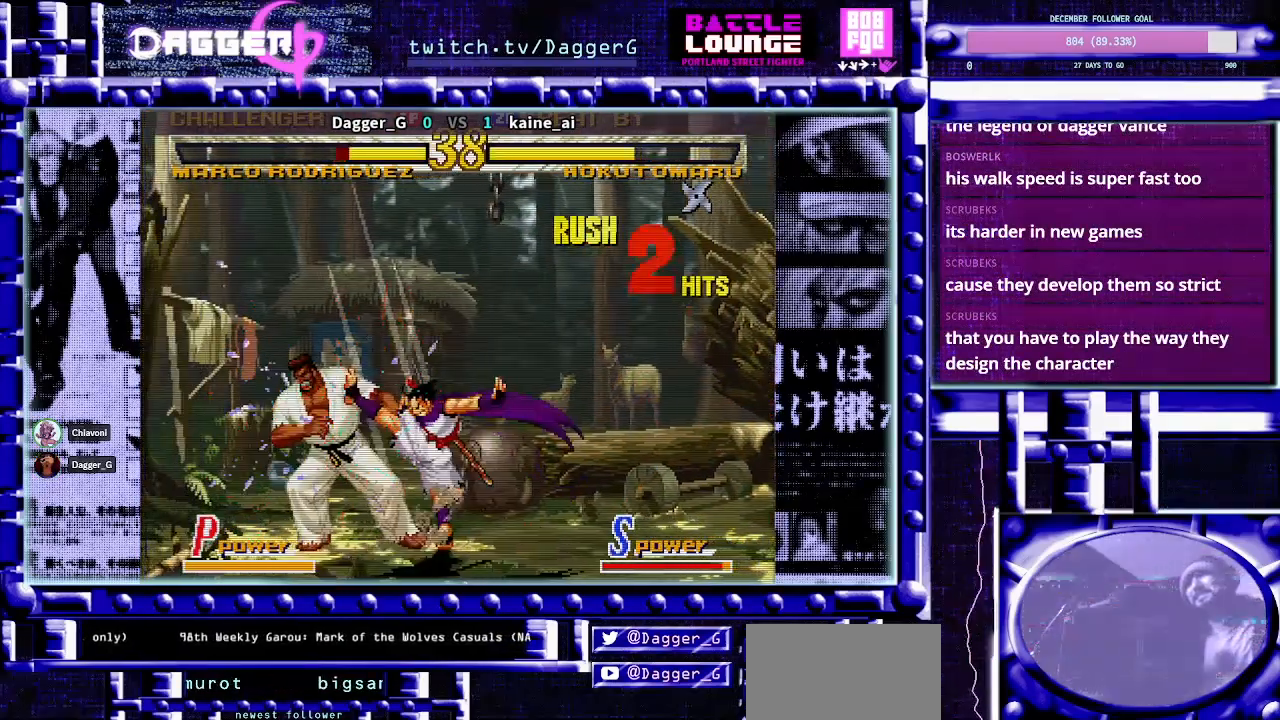
{"dt_ms": 500, "buttons": [], "left_stick": "down-left", "events": []}
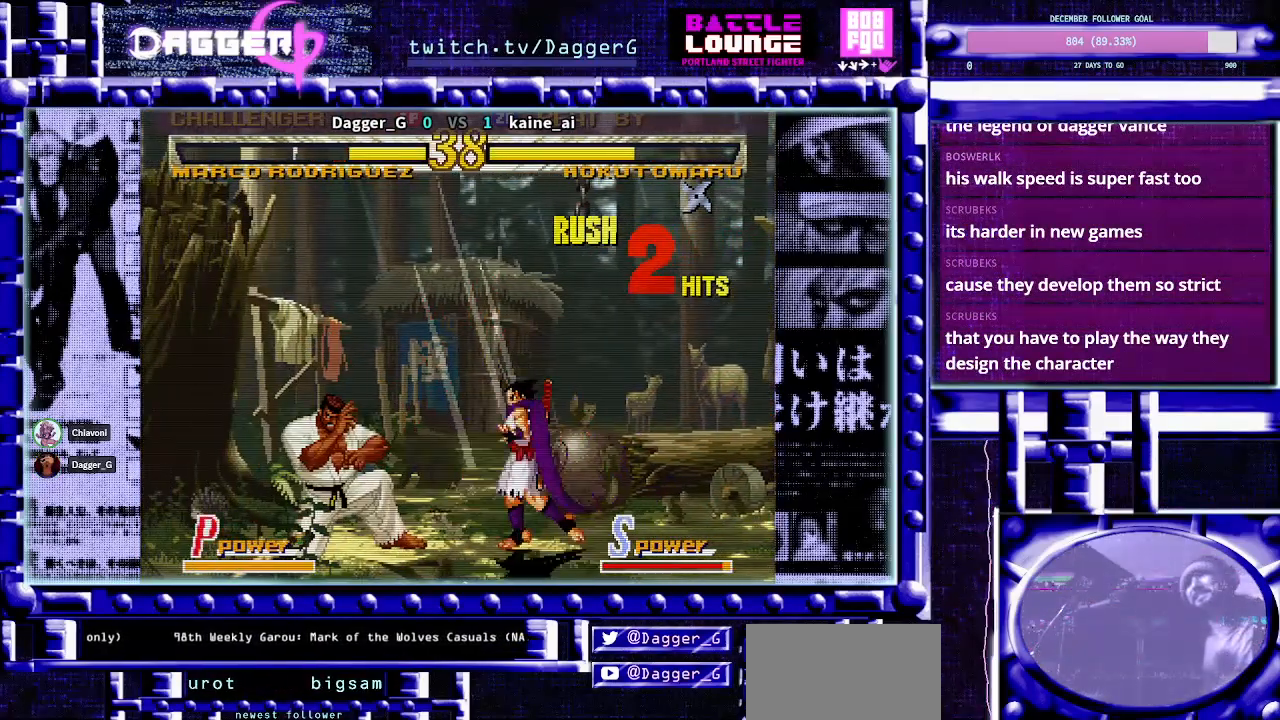
{"dt_ms": 500, "buttons": [], "left_stick": "center", "events": [[250, "left_stick", "down-right"], [317, "left_stick", "down-left"], [400, "SQUARE", "down"], [433, "left_stick", "center"], [500, "SQUARE", "up"]]}
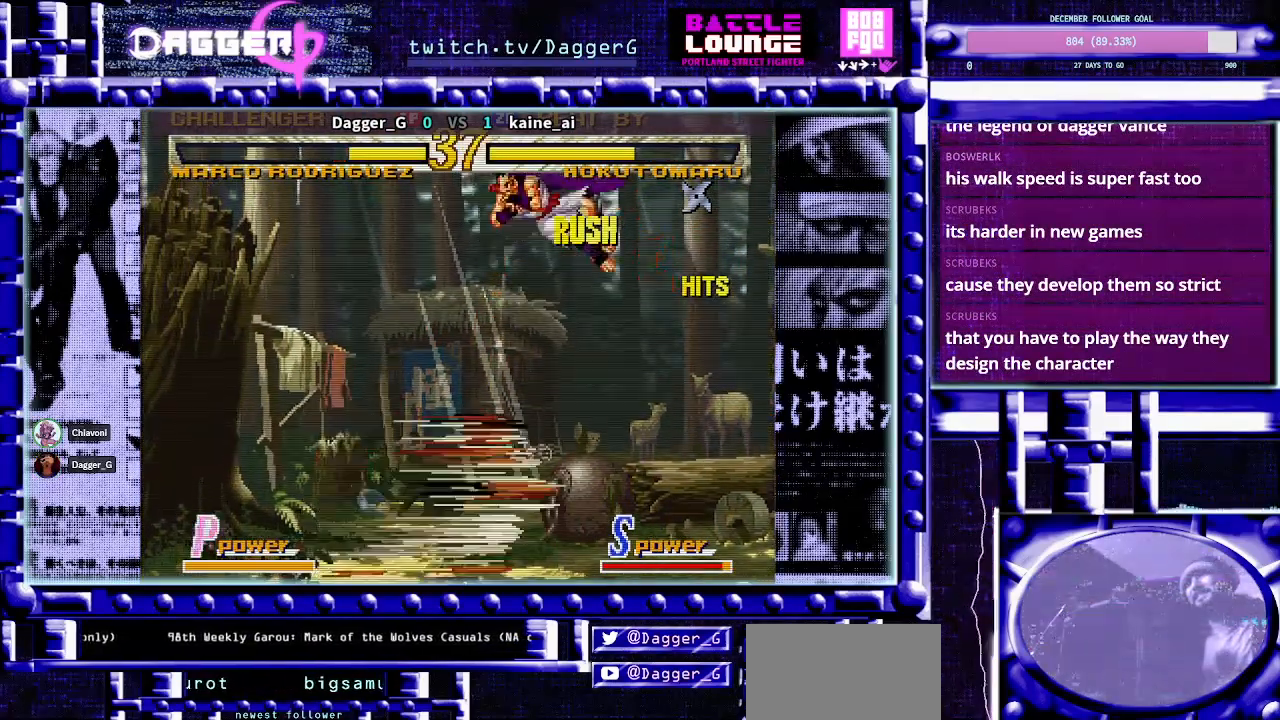
{"dt_ms": 500, "buttons": [], "left_stick": "down-left", "events": [[383, "left_stick", "down-left"]]}
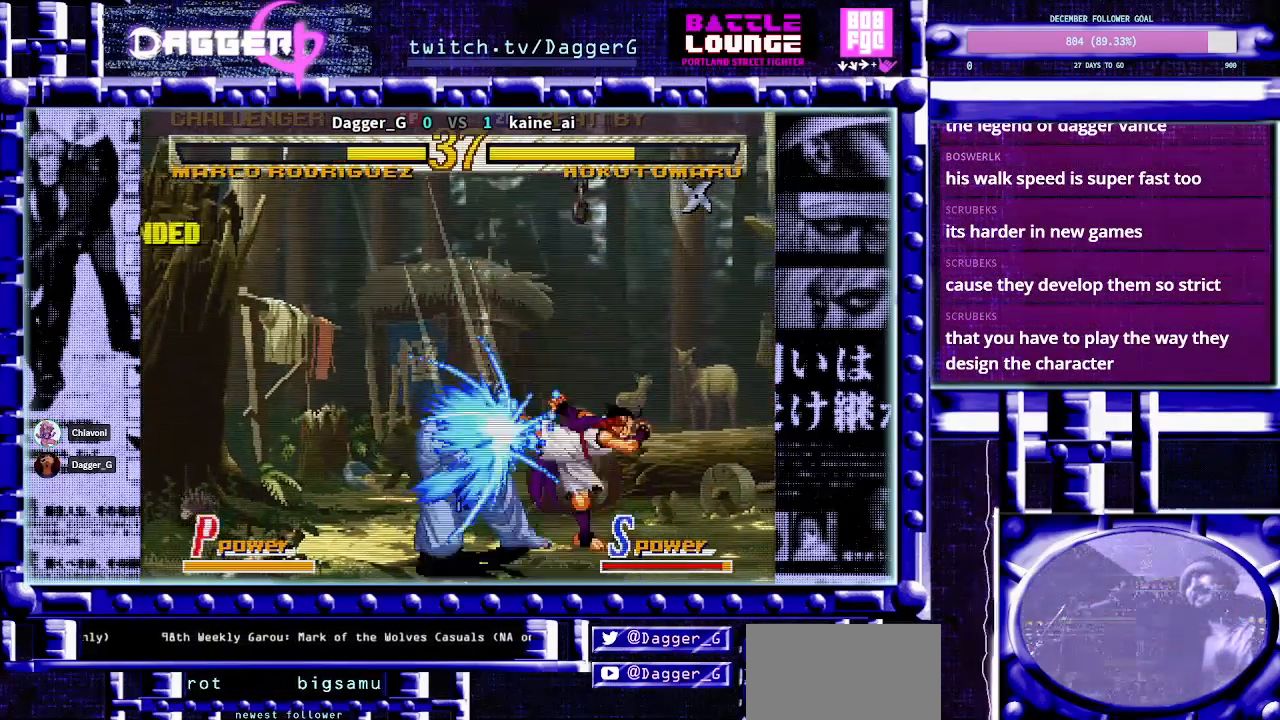
{"dt_ms": 500, "buttons": [], "left_stick": "down-left", "events": [[33, "left_stick", "down-right"], [83, "TRIANGLE", "down"], [133, "TRIANGLE", "up"], [167, "left_stick", "center"], [383, "left_stick", "down-left"]]}
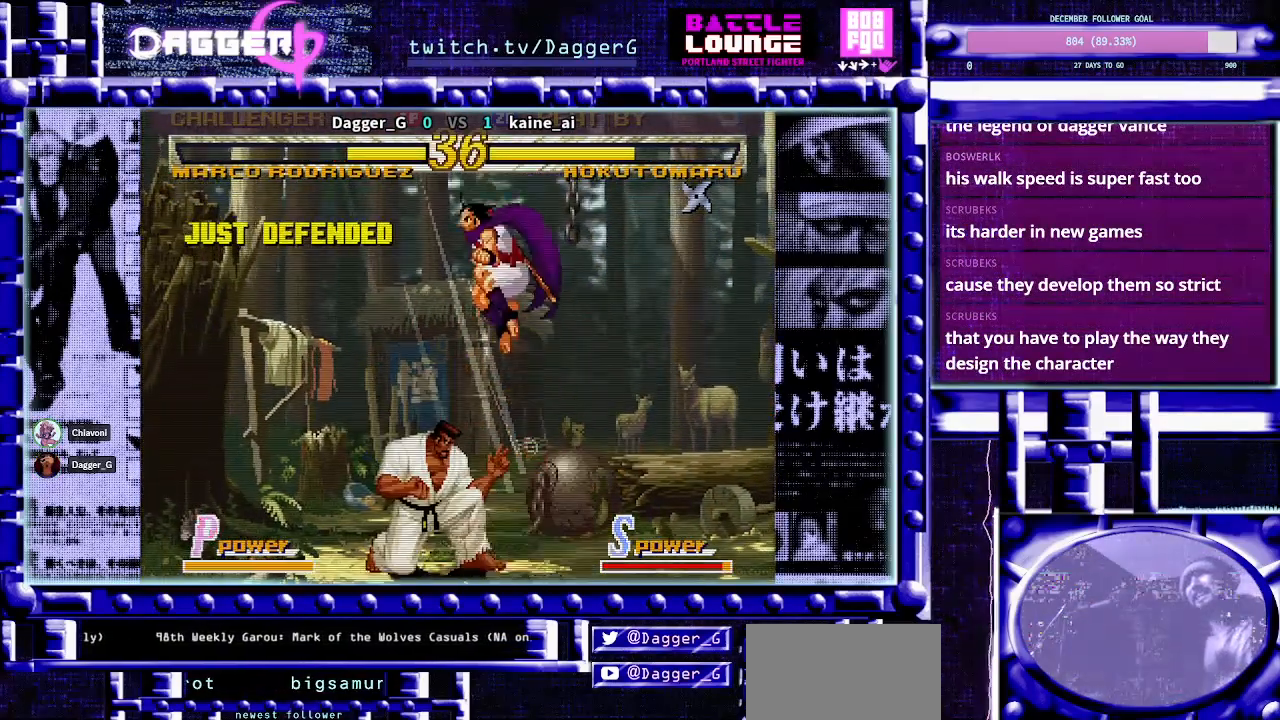
{"dt_ms": 500, "buttons": ["CROSS", "SQUARE"], "left_stick": "down-right"}
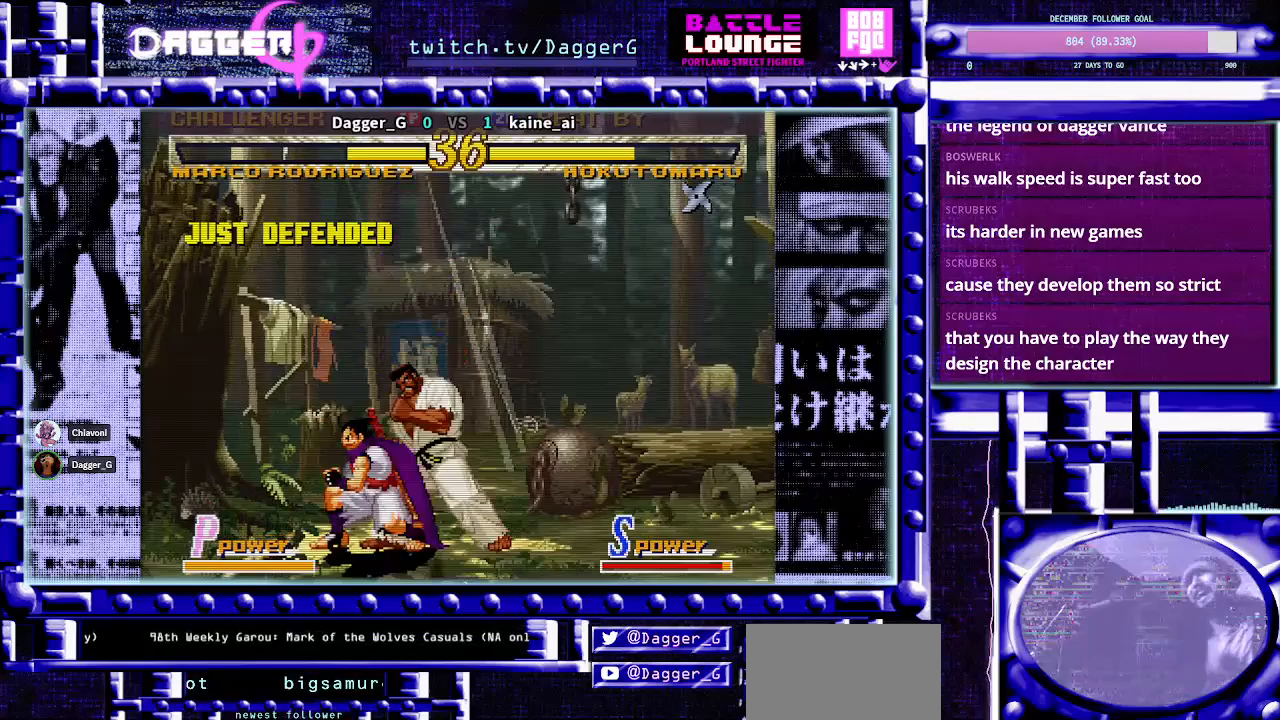
{"dt_ms": 500, "buttons": [], "left_stick": "center", "events": [[33, "CROSS", "up"], [33, "SQUARE", "up"], [200, "left_stick", "down-left"], [250, "left_stick", "up-left"], [267, "TRIANGLE", "down"], [317, "TRIANGLE", "up"], [317, "left_stick", "center"]]}
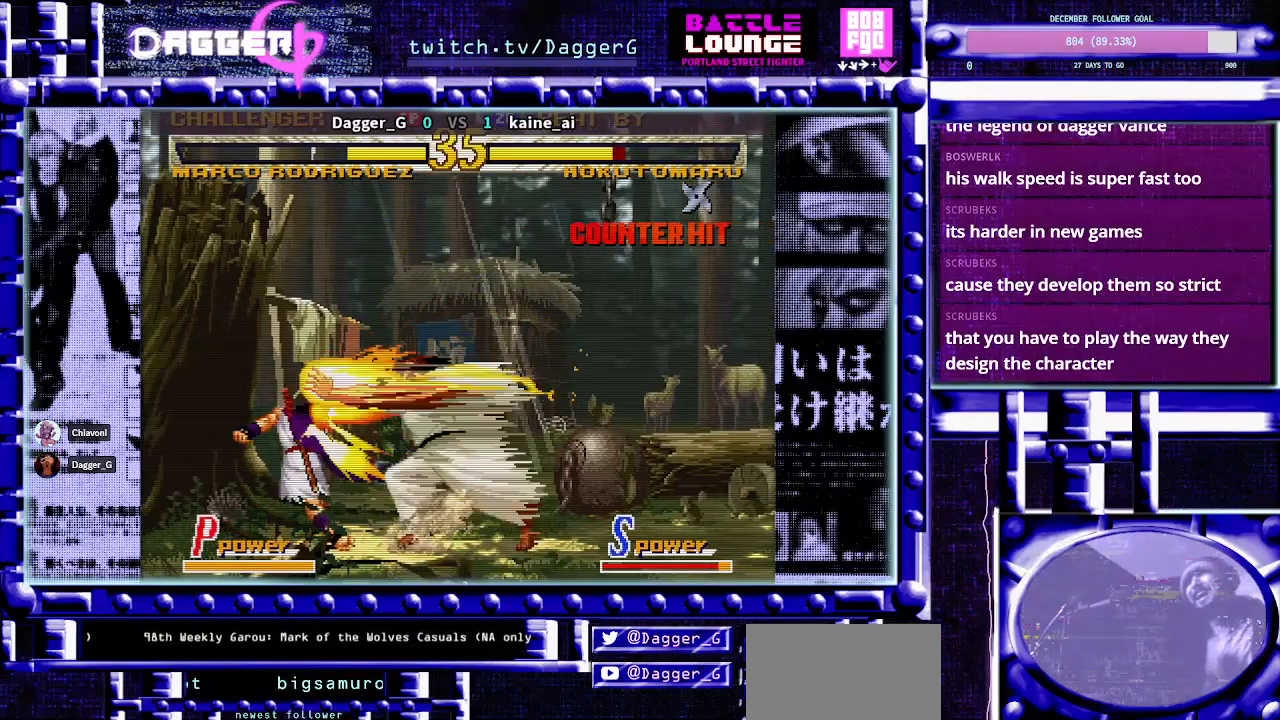
{"dt_ms": 500, "buttons": [], "left_stick": "center", "events": []}
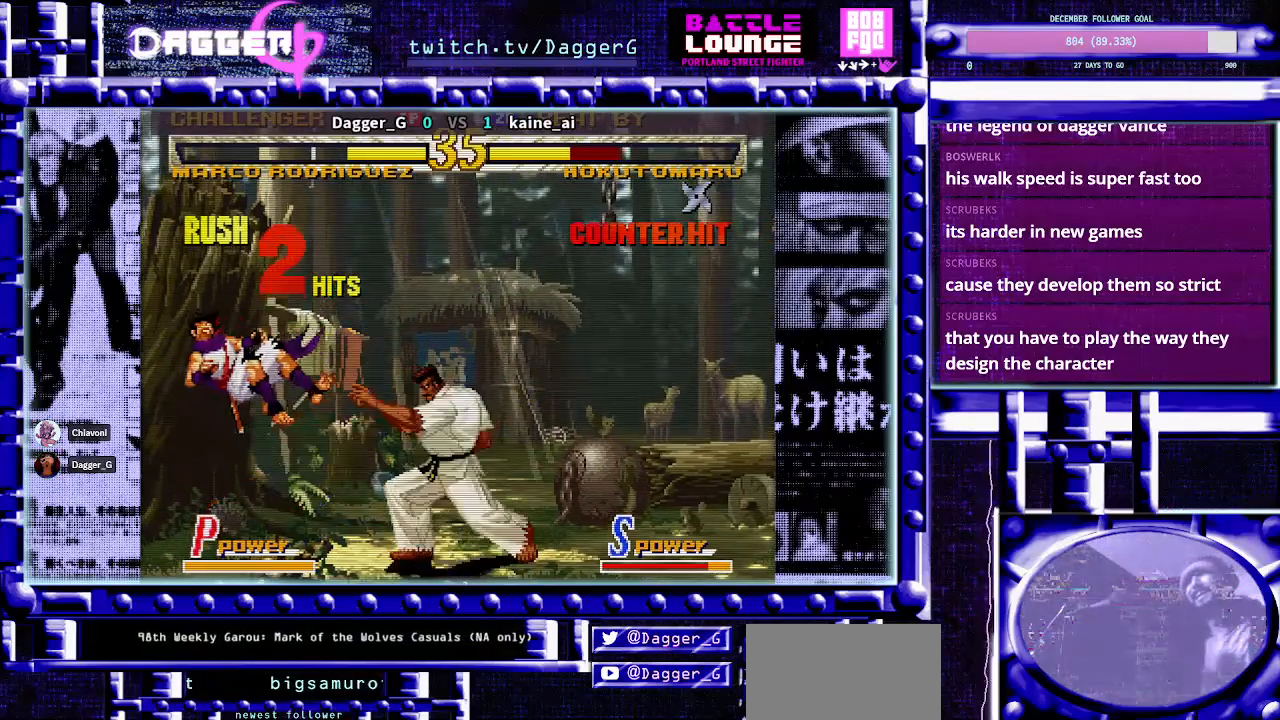
{"dt_ms": 500, "buttons": [], "left_stick": "center", "events": [[83, "left_stick", "left"], [150, "left_stick", "center"], [233, "left_stick", "left"], [317, "left_stick", "center"], [367, "left_stick", "right"], [417, "left_stick", "center"]]}
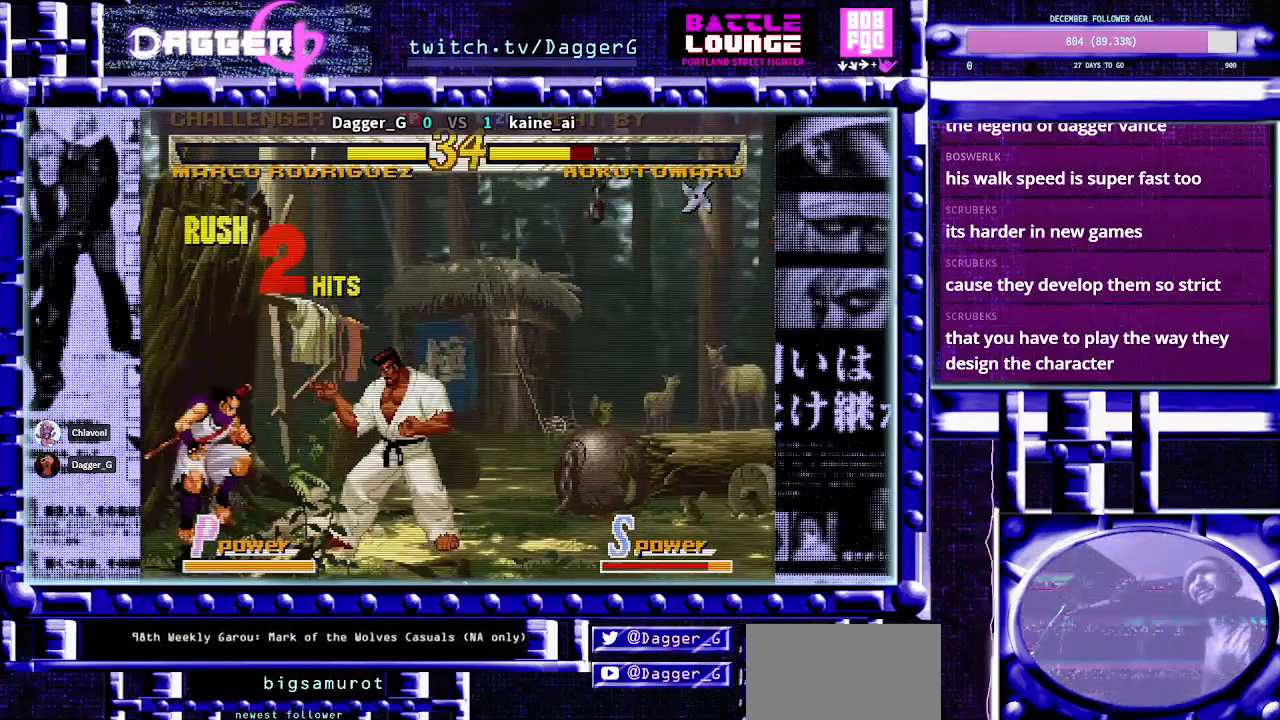
{"dt_ms": 500, "buttons": [], "left_stick": "center", "events": [[50, "left_stick", "left"], [217, "left_stick", "center"], [400, "left_stick", "up"], [417, "CROSS", "down"], [417, "SQUARE", "down"], [483, "SQUARE", "up"], [500, "CROSS", "up"], [500, "left_stick", "center"]]}
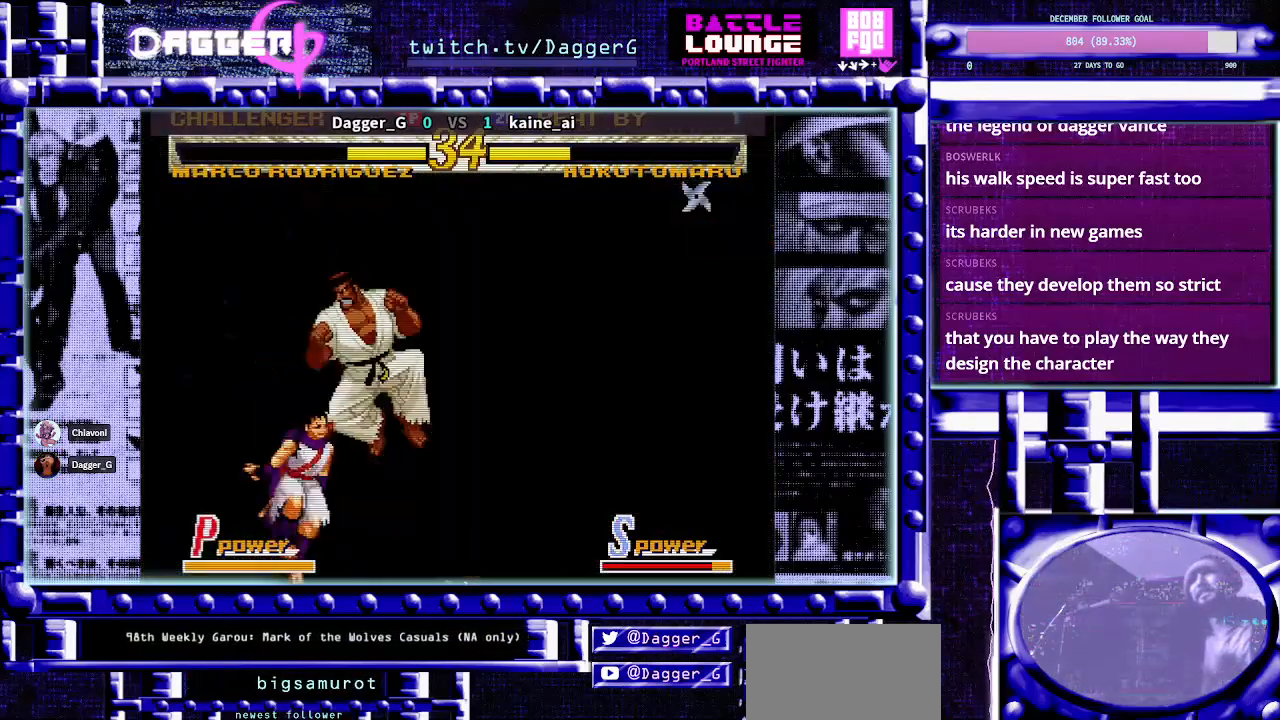
{"dt_ms": 500, "buttons": [], "left_stick": "center", "events": []}
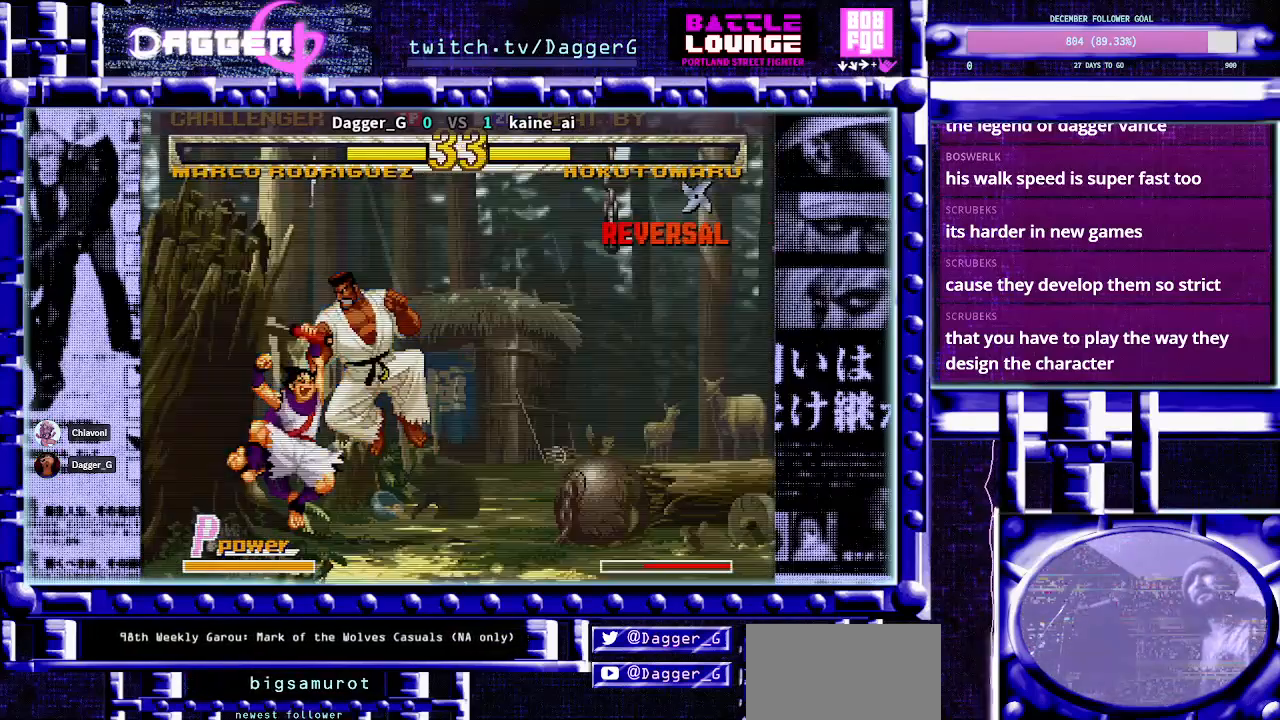
{"dt_ms": 1000, "buttons": [], "left_stick": "center"}
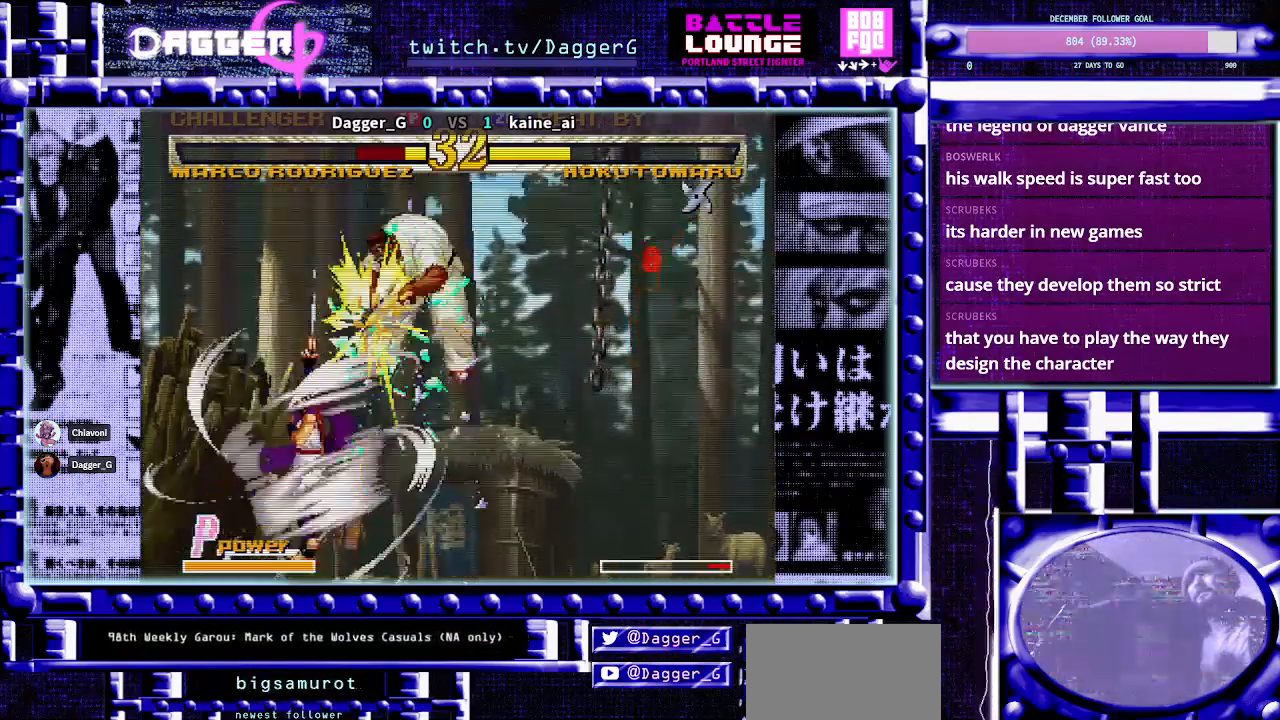
{"dt_ms": 500, "buttons": [], "left_stick": "center", "events": []}
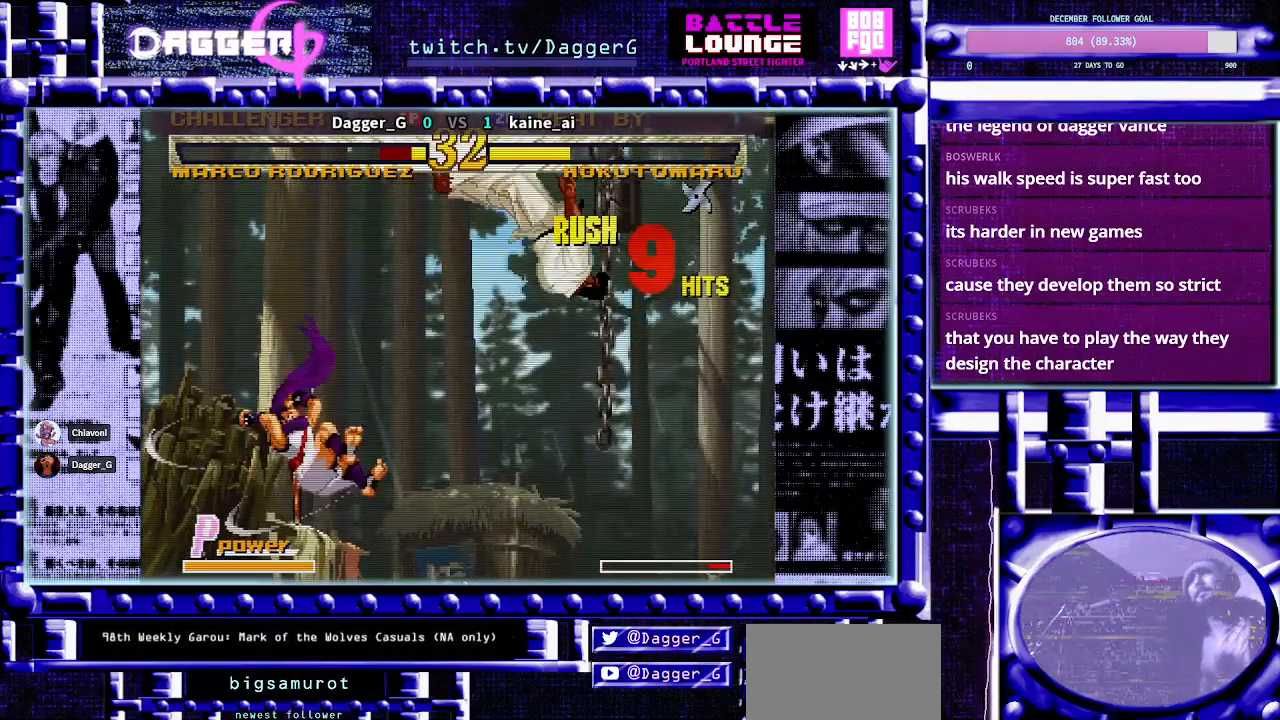
{"dt_ms": 1000, "buttons": [], "left_stick": "center"}
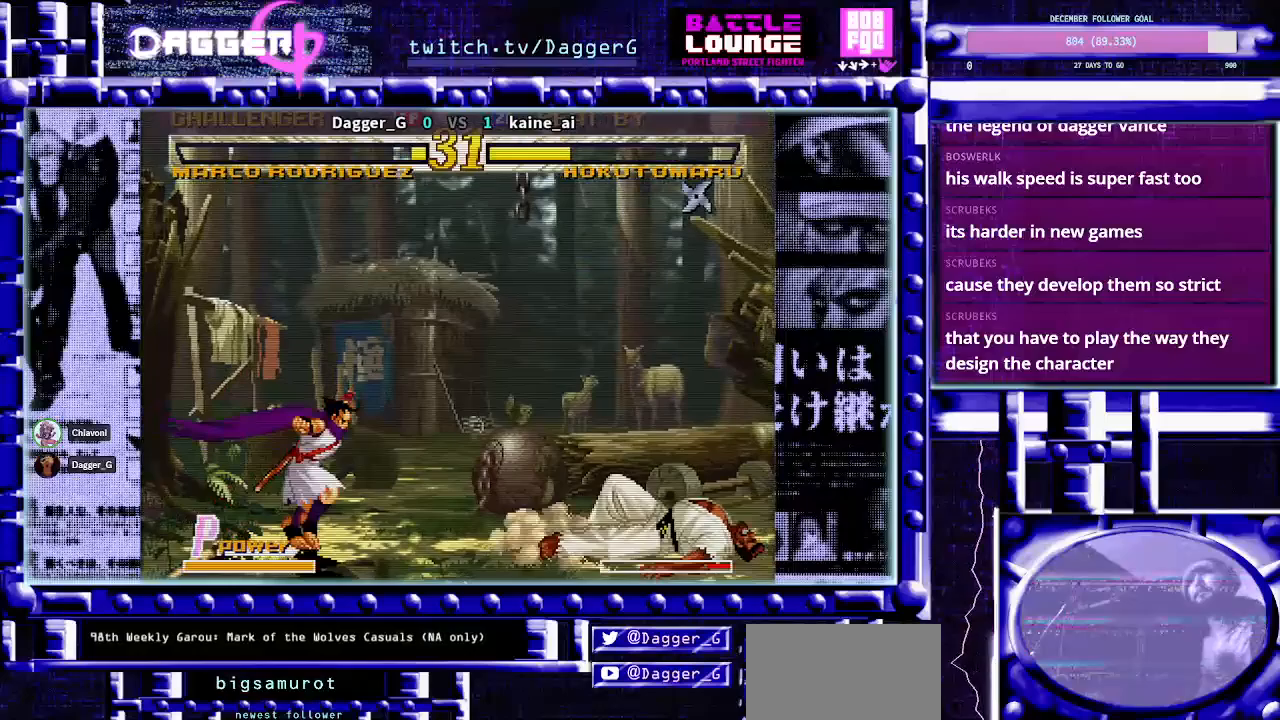
{"dt_ms": 500, "buttons": [], "left_stick": "right", "events": [[483, "left_stick", "right"]]}
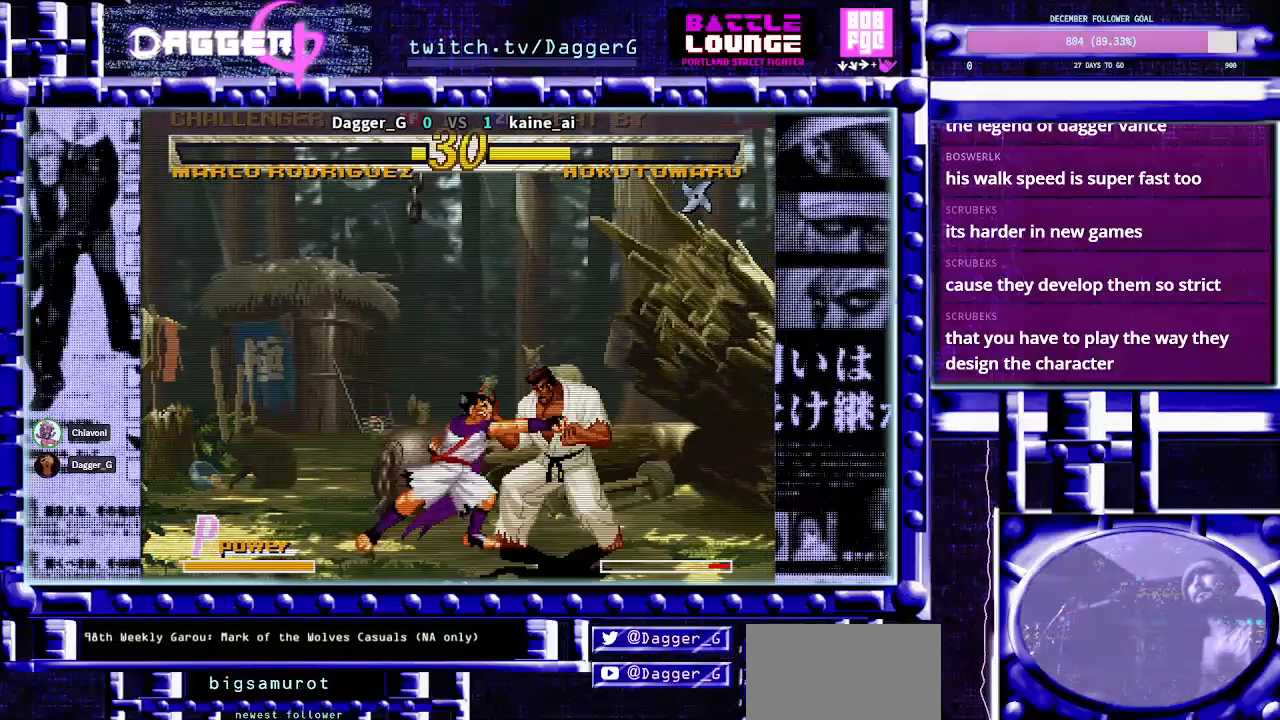
{"dt_ms": 500, "buttons": [], "left_stick": "down-left", "events": [[33, "left_stick", "up-right"], [367, "left_stick", "down-right"], [450, "left_stick", "down-left"]]}